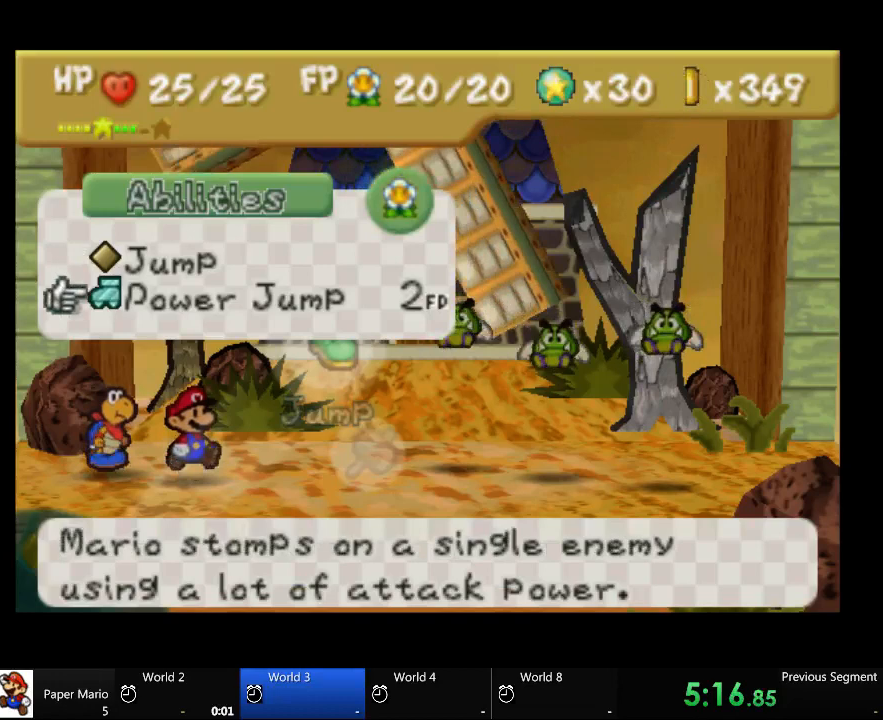
Gameplay with a controller (Xbox layout); each line is a JSON object with the inputs held at the frame after it. "events" lists button and stick changes between this image and that frame as [ms after this image, input, new state], when the widget could be followed in between. Not read: L2 L3 R3.
{"buttons": [], "left_stick": "center", "right_stick": "center", "events": [[233, "left_stick", "center"]]}
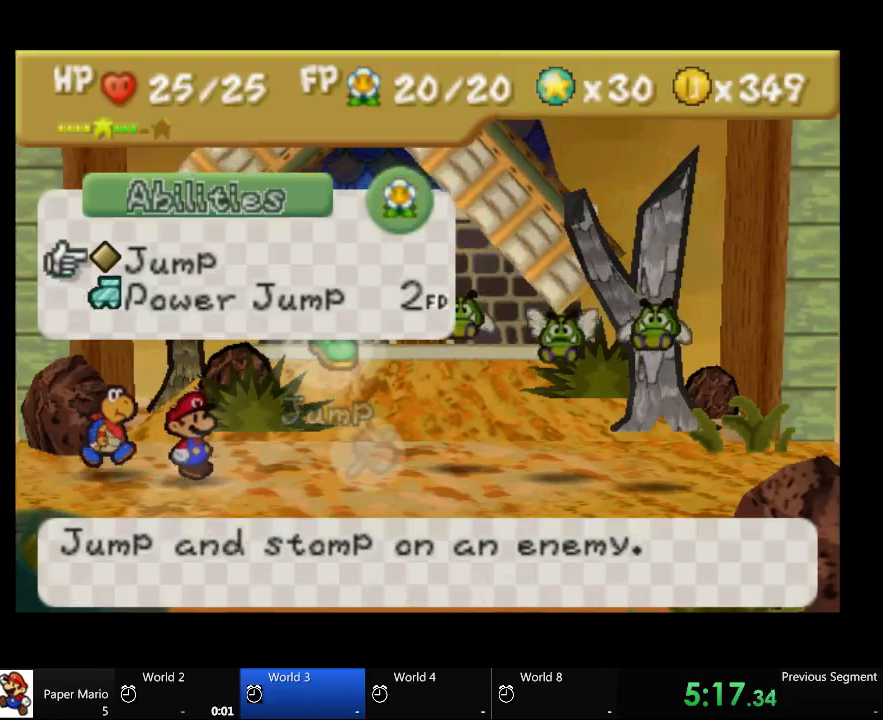
{"buttons": [], "left_stick": "up", "right_stick": "center", "events": [[133, "left_stick", "down"], [233, "left_stick", "center"], [367, "left_stick", "up"]]}
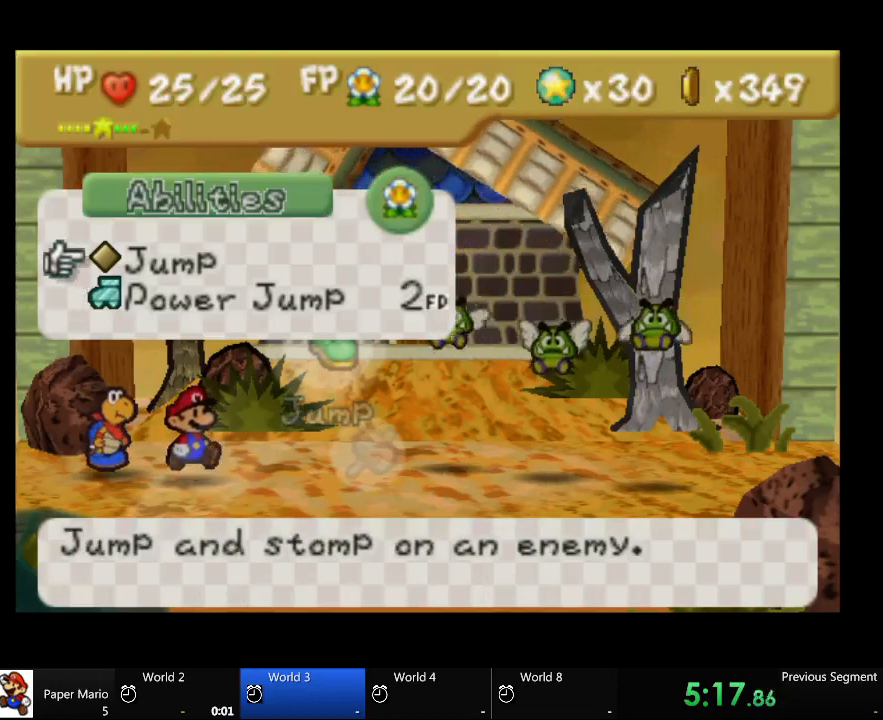
{"buttons": [], "left_stick": "center", "right_stick": "center", "events": [[133, "left_stick", "center"]]}
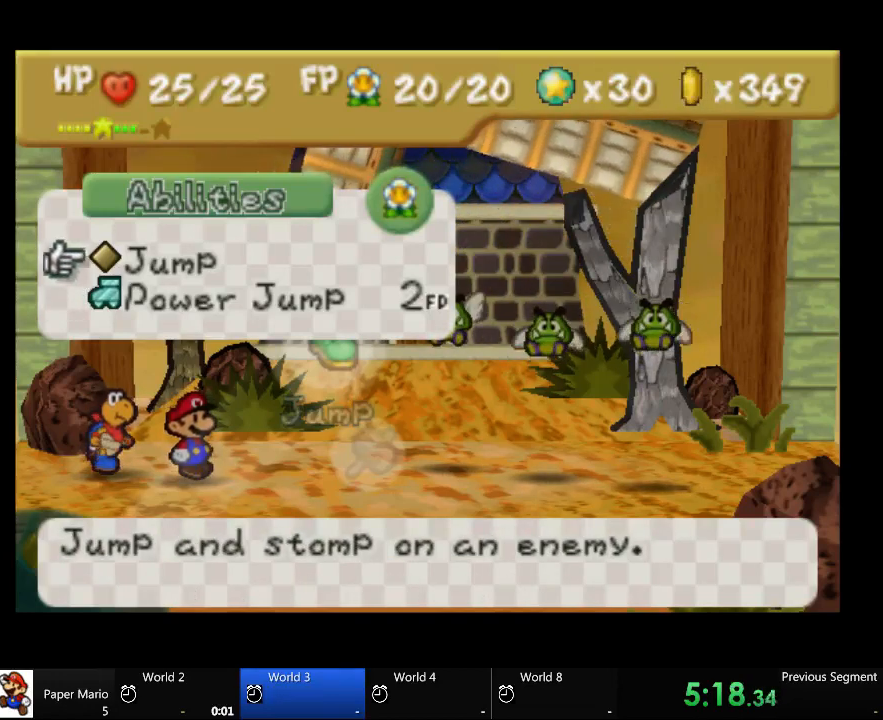
{"buttons": [], "left_stick": "center", "right_stick": "center", "events": []}
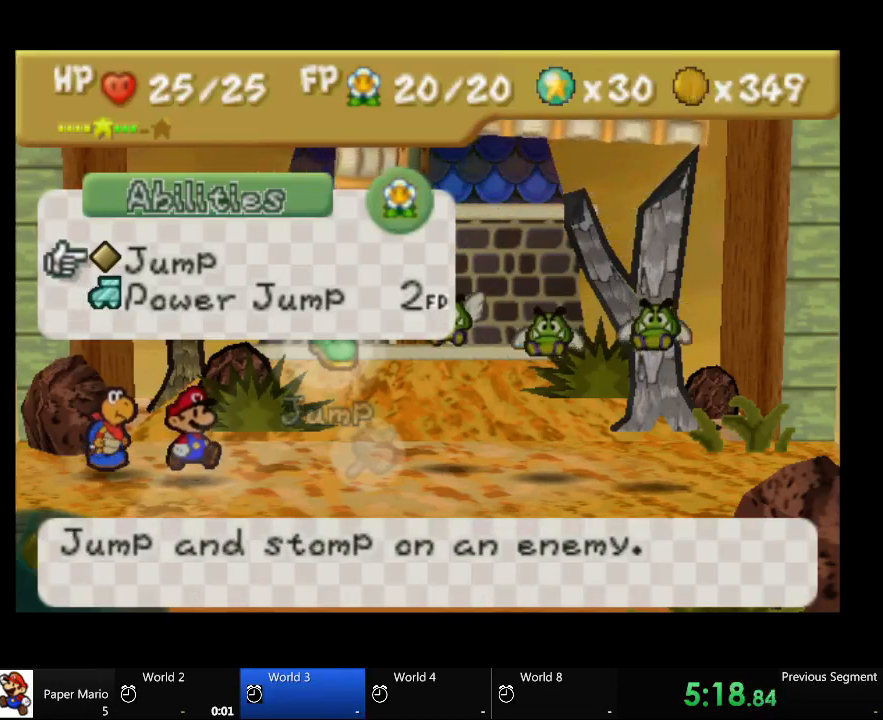
{"buttons": [], "left_stick": "center", "right_stick": "center", "events": [[300, "left_stick", "down"], [433, "left_stick", "center"]]}
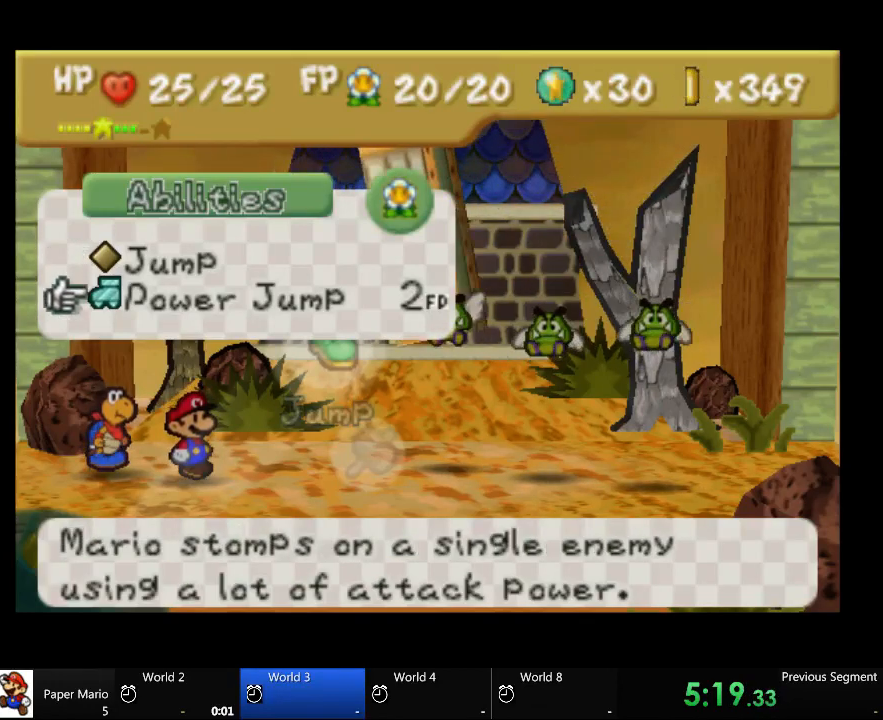
{"buttons": [], "left_stick": "center", "right_stick": "center", "events": []}
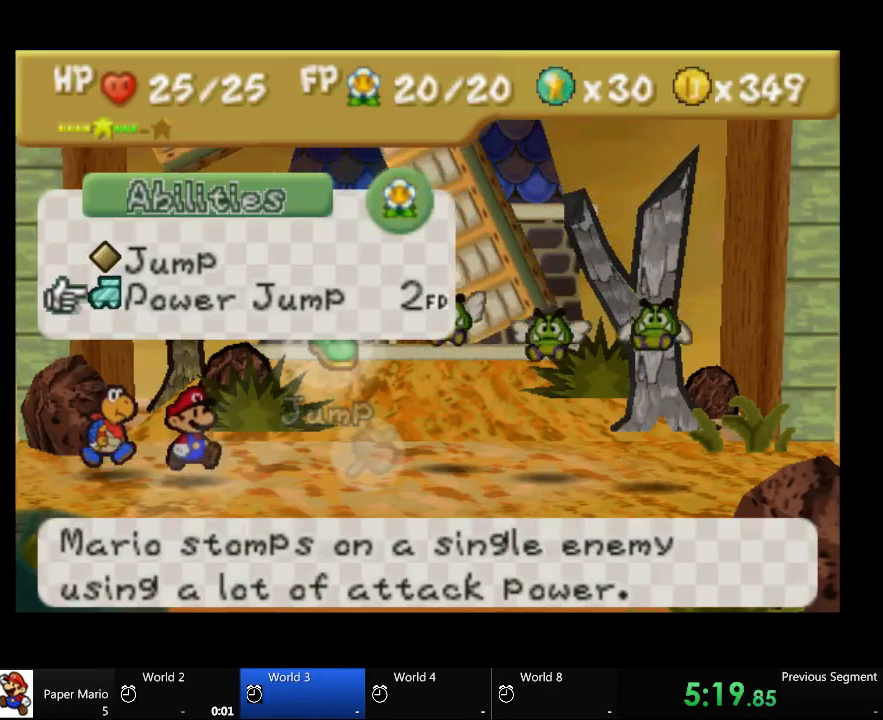
{"buttons": [], "left_stick": "center", "right_stick": "center", "events": [[133, "left_stick", "up"], [233, "left_stick", "center"]]}
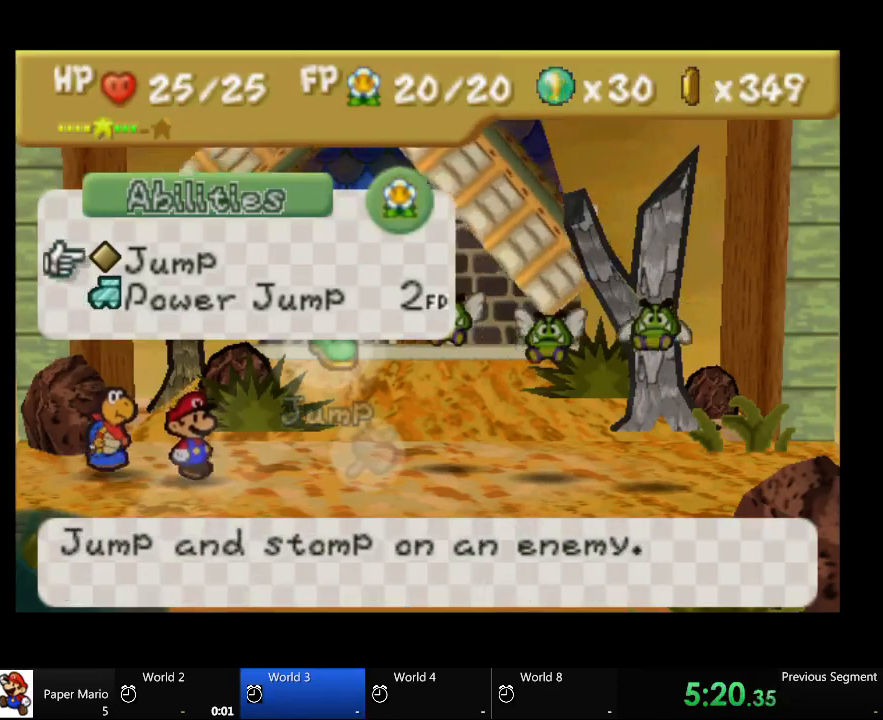
{"buttons": [], "left_stick": "center", "right_stick": "center", "events": []}
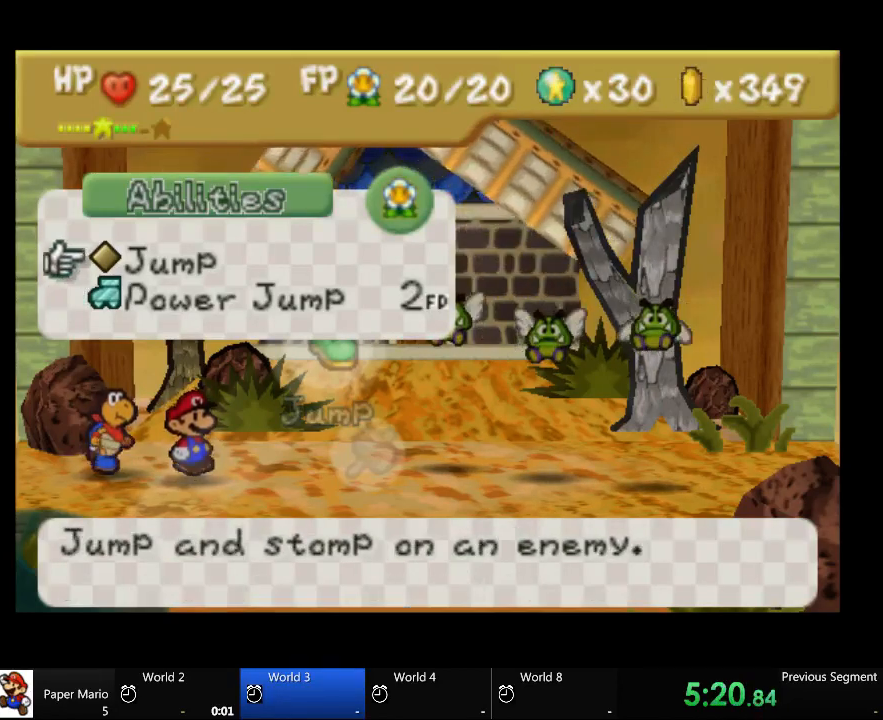
{"buttons": [], "left_stick": "center", "right_stick": "center", "events": []}
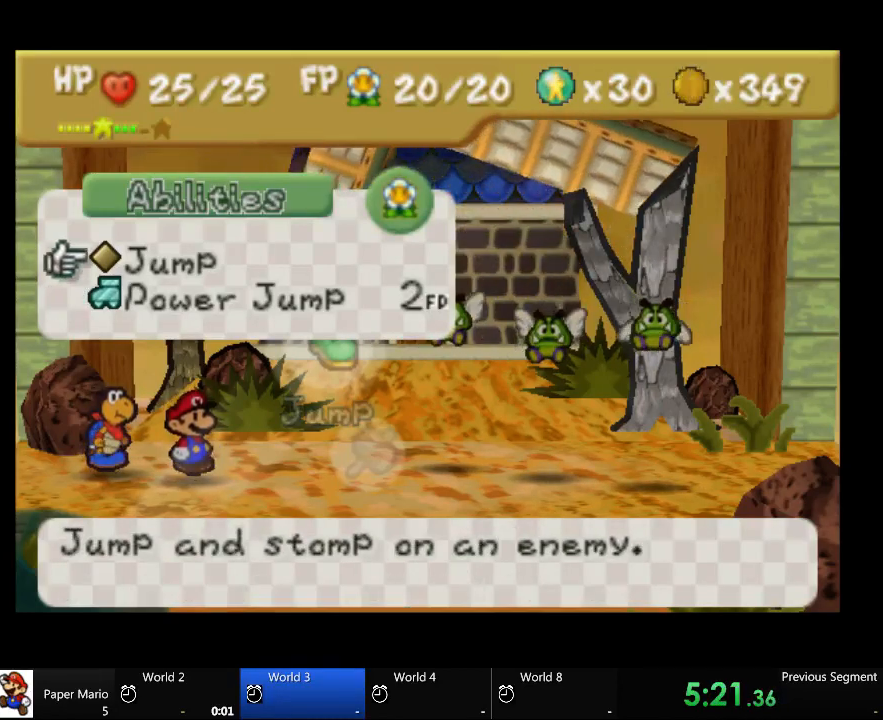
{"buttons": ["A"], "left_stick": "center", "right_stick": "center", "events": [[433, "A", "down"]]}
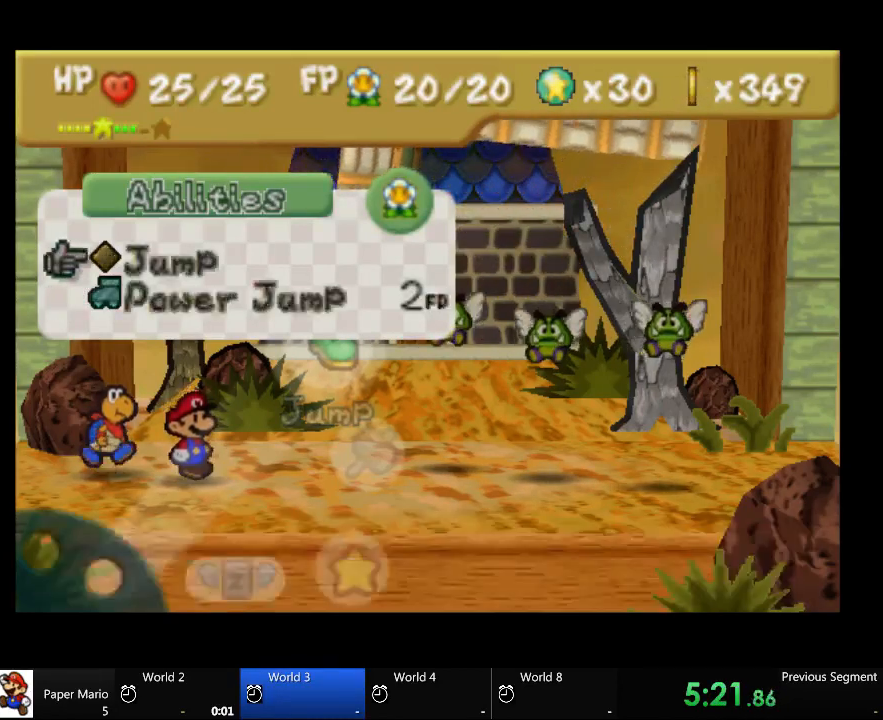
{"buttons": ["A"], "left_stick": "center", "right_stick": "center", "events": [[133, "A", "up"], [333, "A", "down"]]}
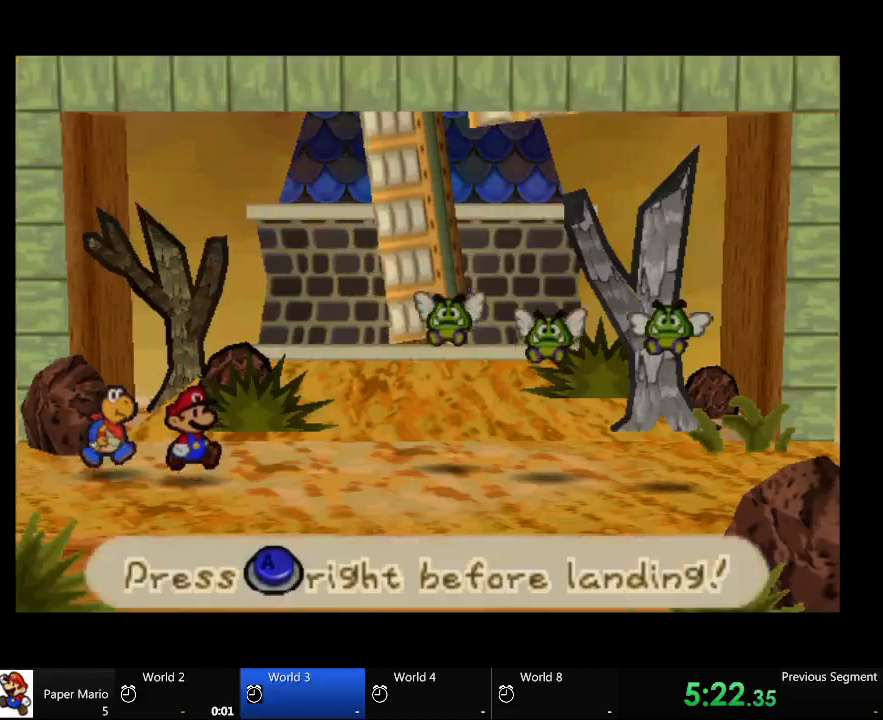
{"buttons": ["A"], "left_stick": "center", "right_stick": "center", "events": []}
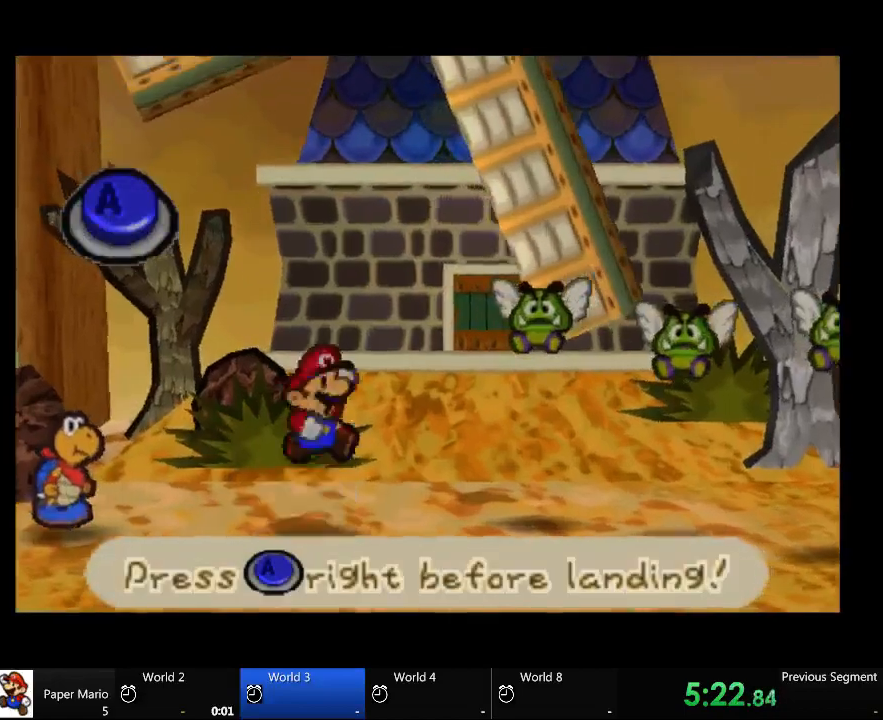
{"buttons": ["A"], "left_stick": "center", "right_stick": "center", "events": []}
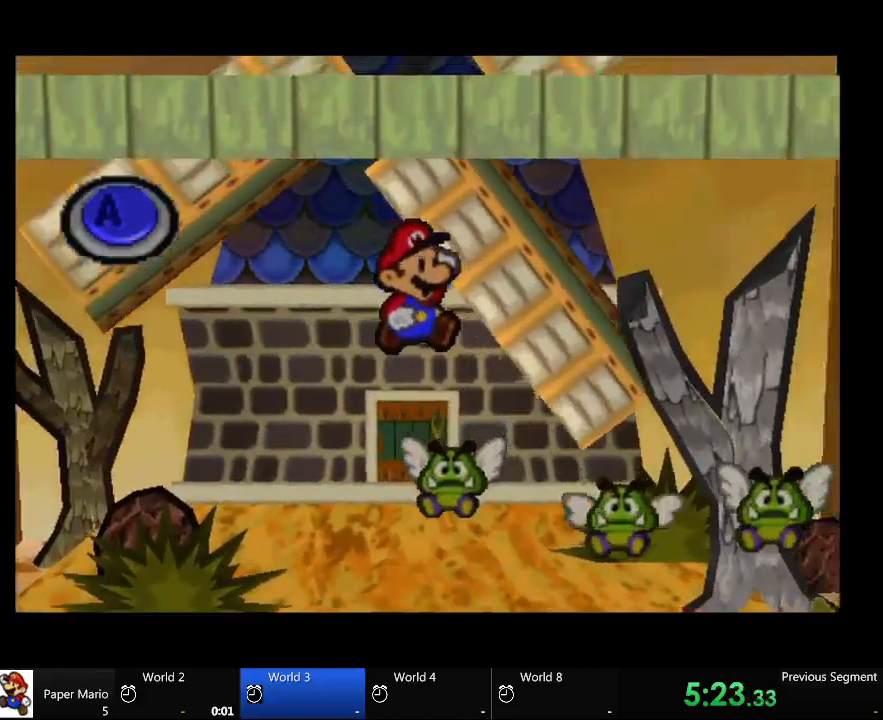
{"buttons": ["A"], "left_stick": "center", "right_stick": "center", "events": []}
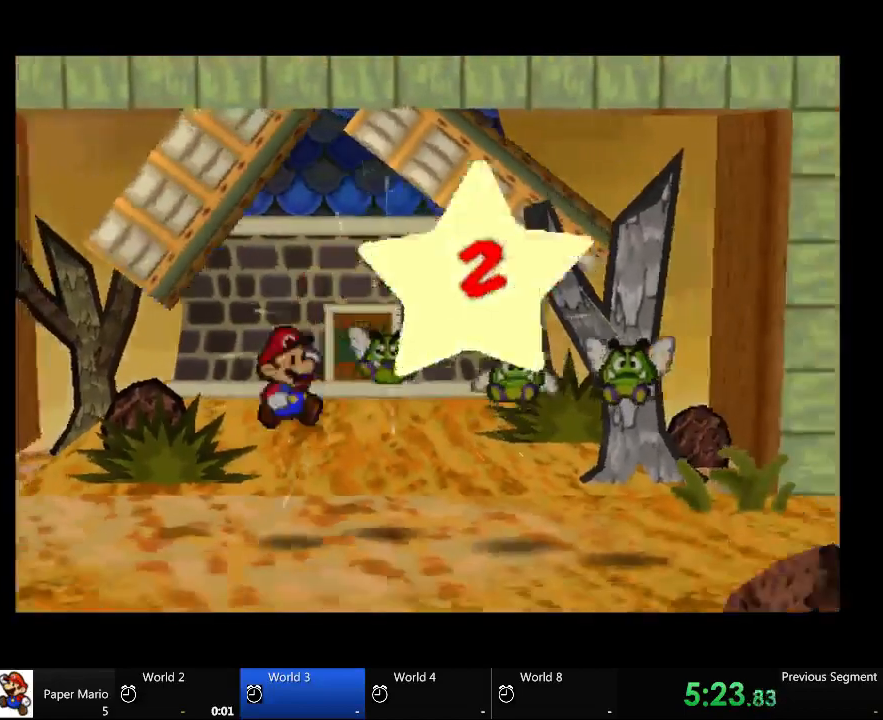
{"buttons": [], "left_stick": "center", "right_stick": "center", "events": [[67, "A", "up"]]}
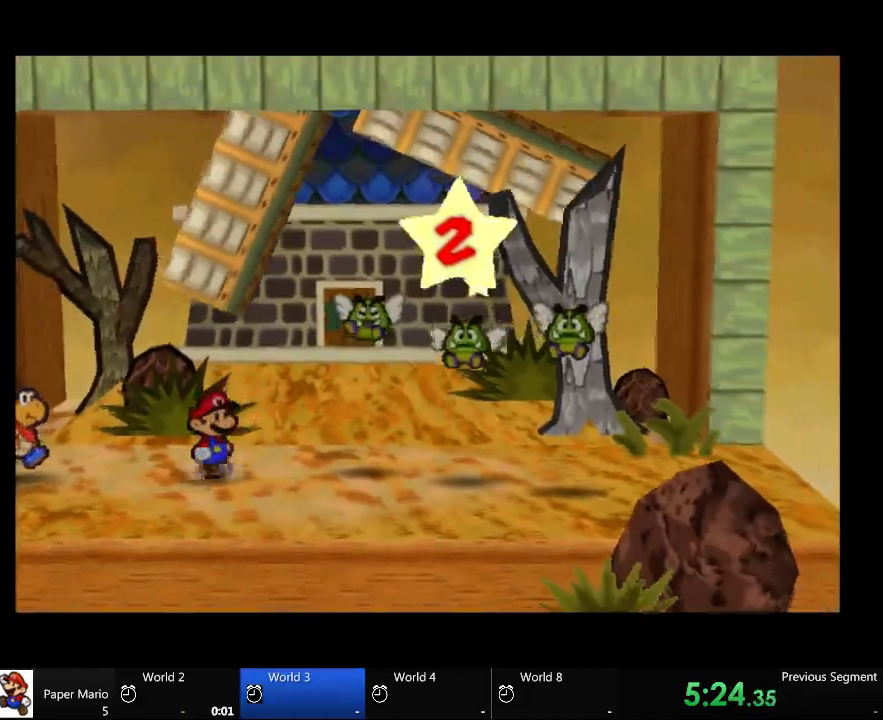
{"buttons": [], "left_stick": "center", "right_stick": "center", "events": []}
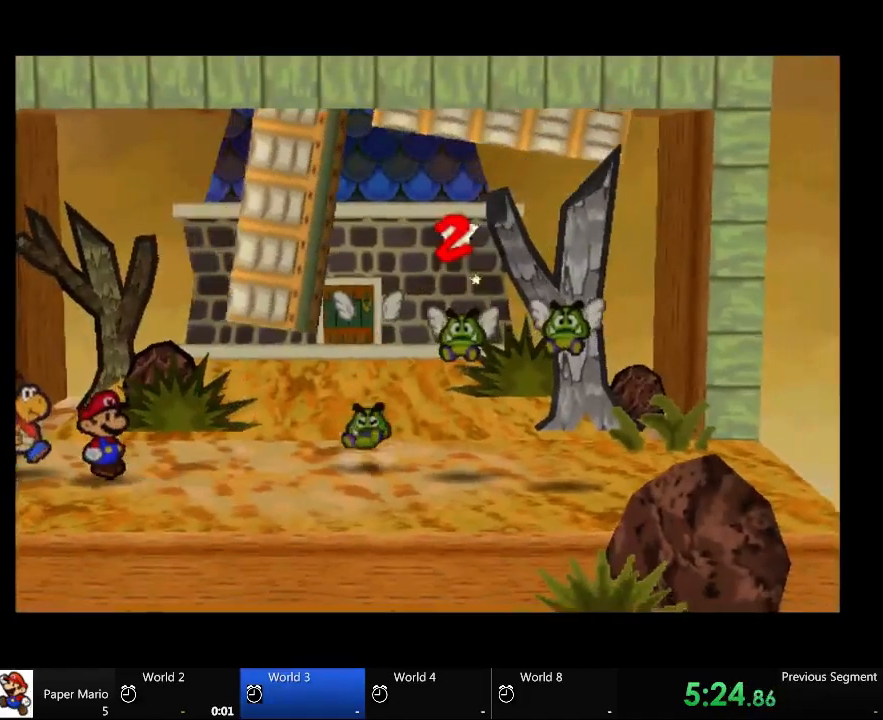
{"buttons": [], "left_stick": "center", "right_stick": "center", "events": []}
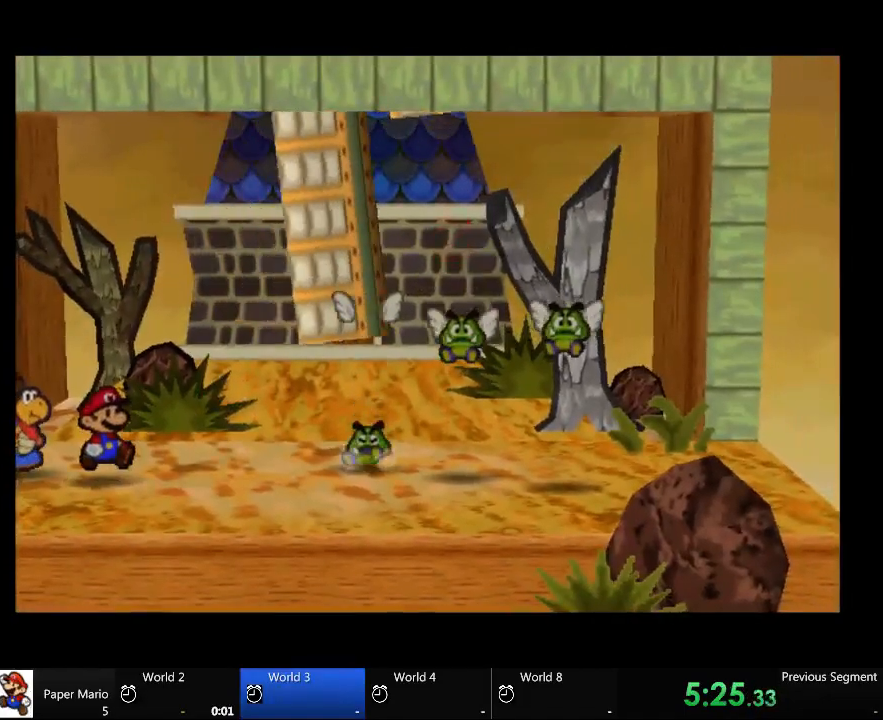
{"buttons": [], "left_stick": "center", "right_stick": "center", "events": []}
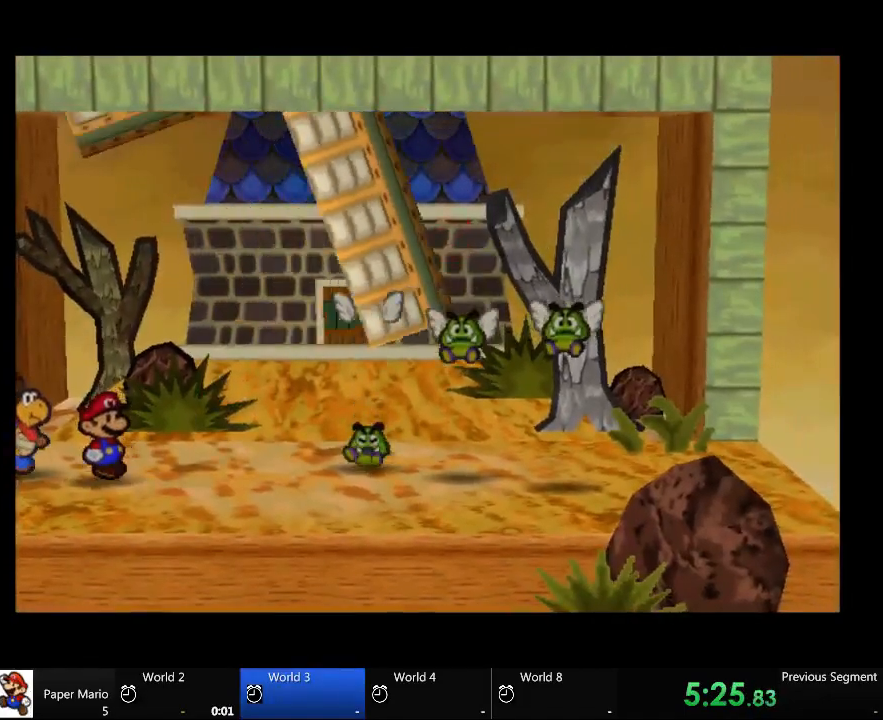
{"buttons": [], "left_stick": "center", "right_stick": "center", "events": []}
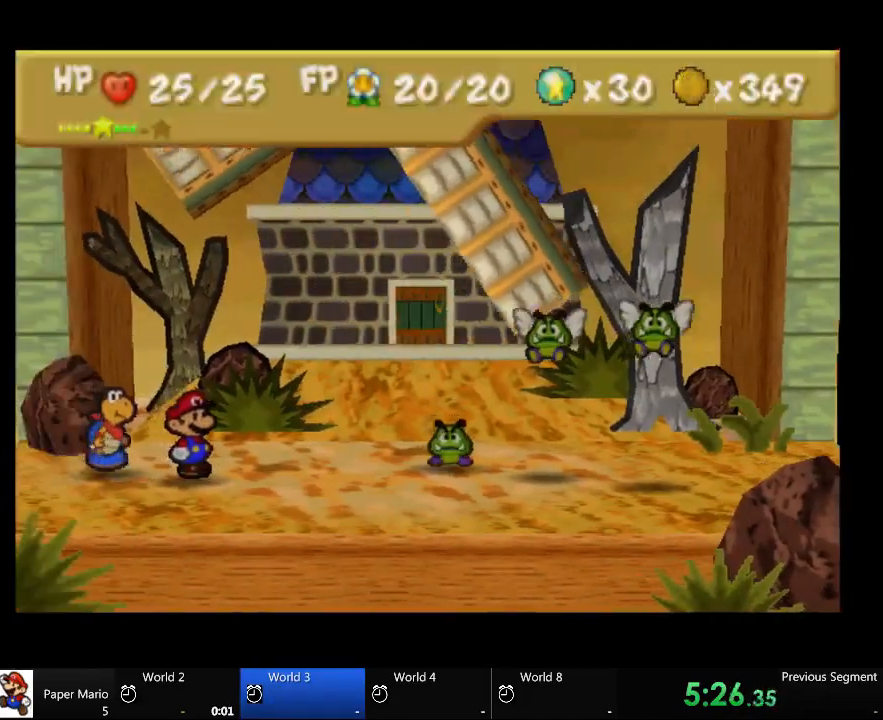
{"buttons": [], "left_stick": "center", "right_stick": "center", "events": []}
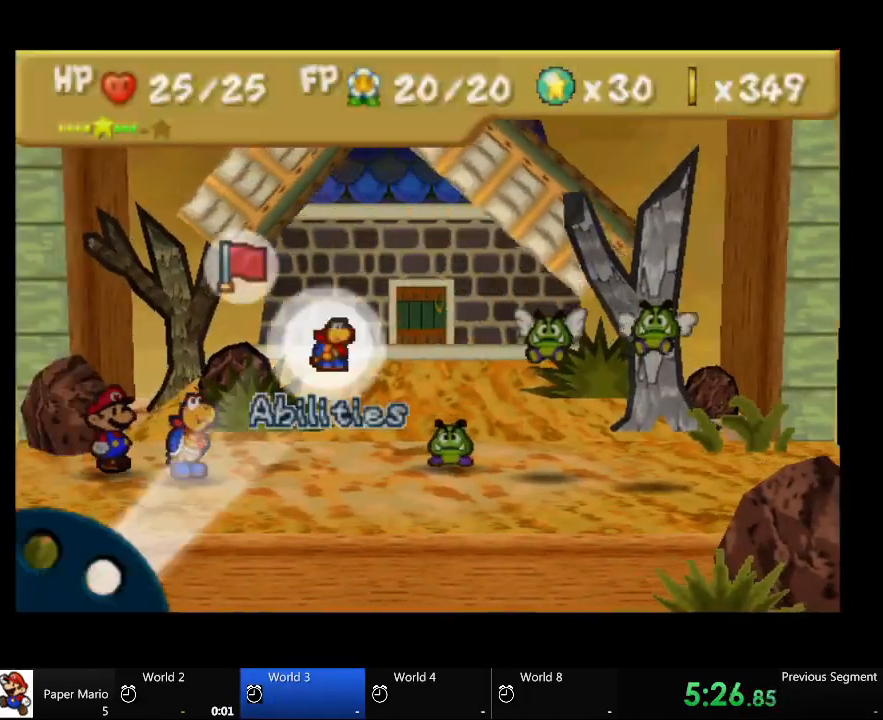
{"buttons": [], "left_stick": "center", "right_stick": "center", "events": []}
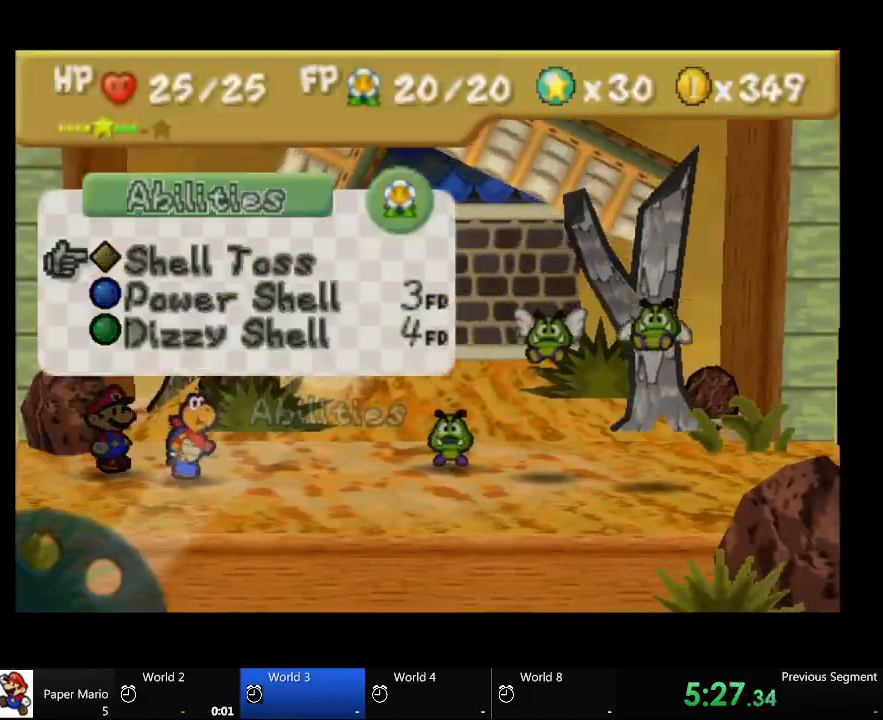
{"buttons": ["A"], "left_stick": "left", "right_stick": "center", "events": [[167, "A", "down"], [433, "left_stick", "left"]]}
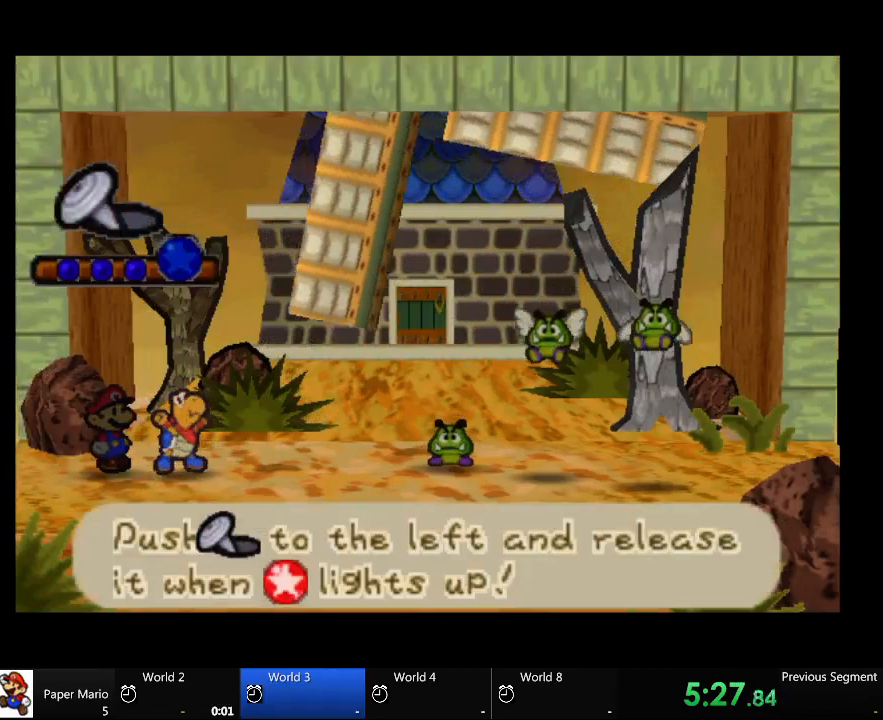
{"buttons": [], "left_stick": "left", "right_stick": "center", "events": [[67, "A", "up"]]}
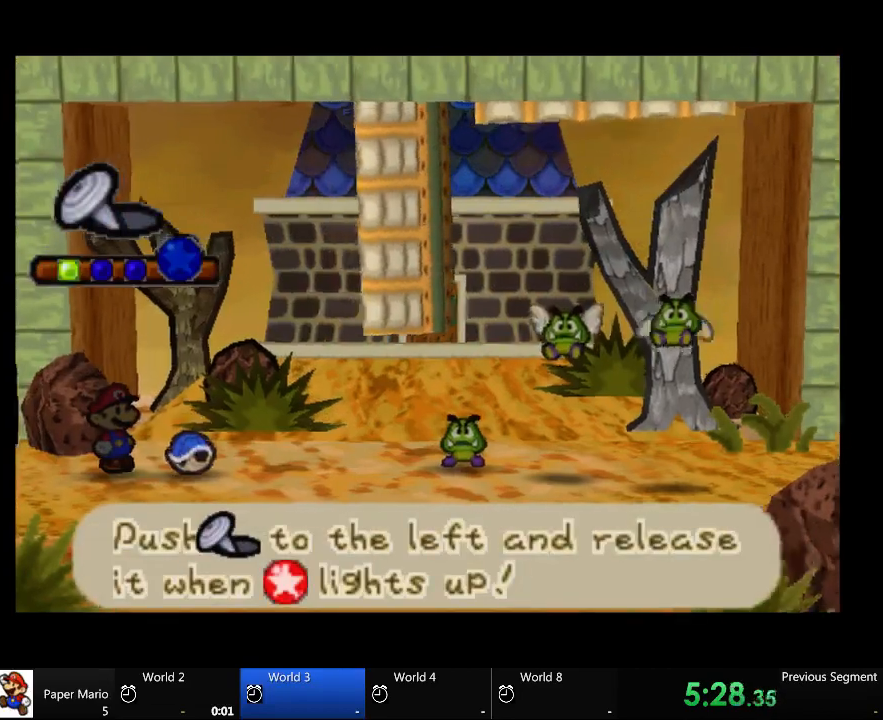
{"buttons": [], "left_stick": "left", "right_stick": "center", "events": []}
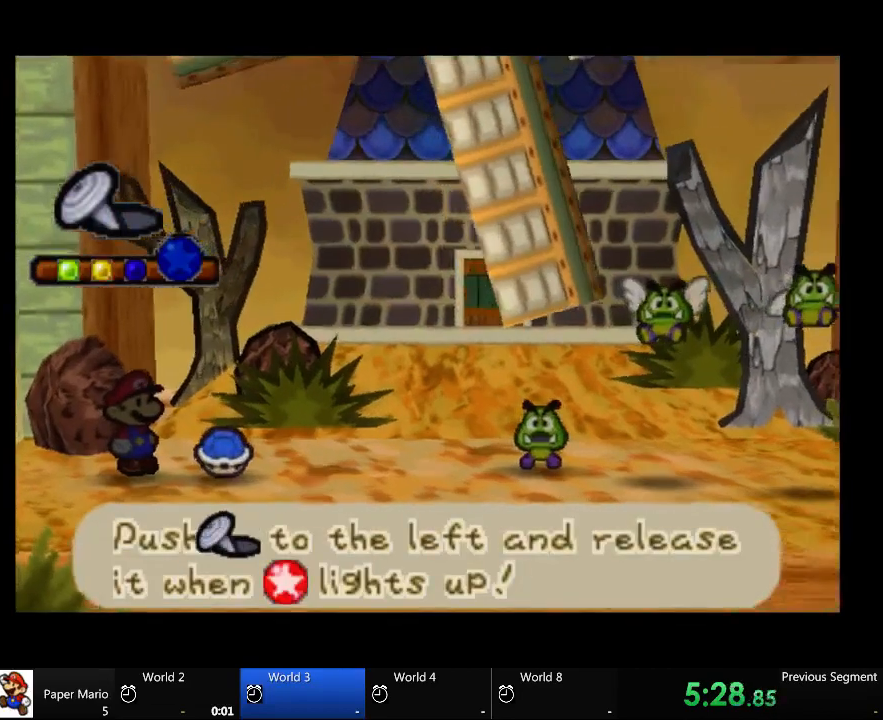
{"buttons": [], "left_stick": "left", "right_stick": "center", "events": []}
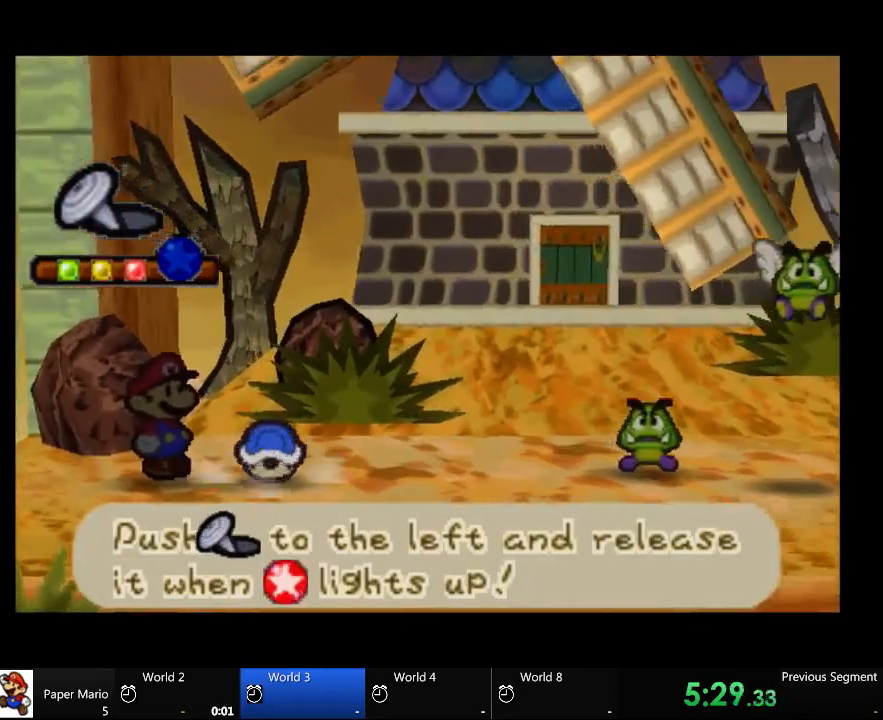
{"buttons": [], "left_stick": "center", "right_stick": "center", "events": [[333, "left_stick", "right"], [400, "left_stick", "center"]]}